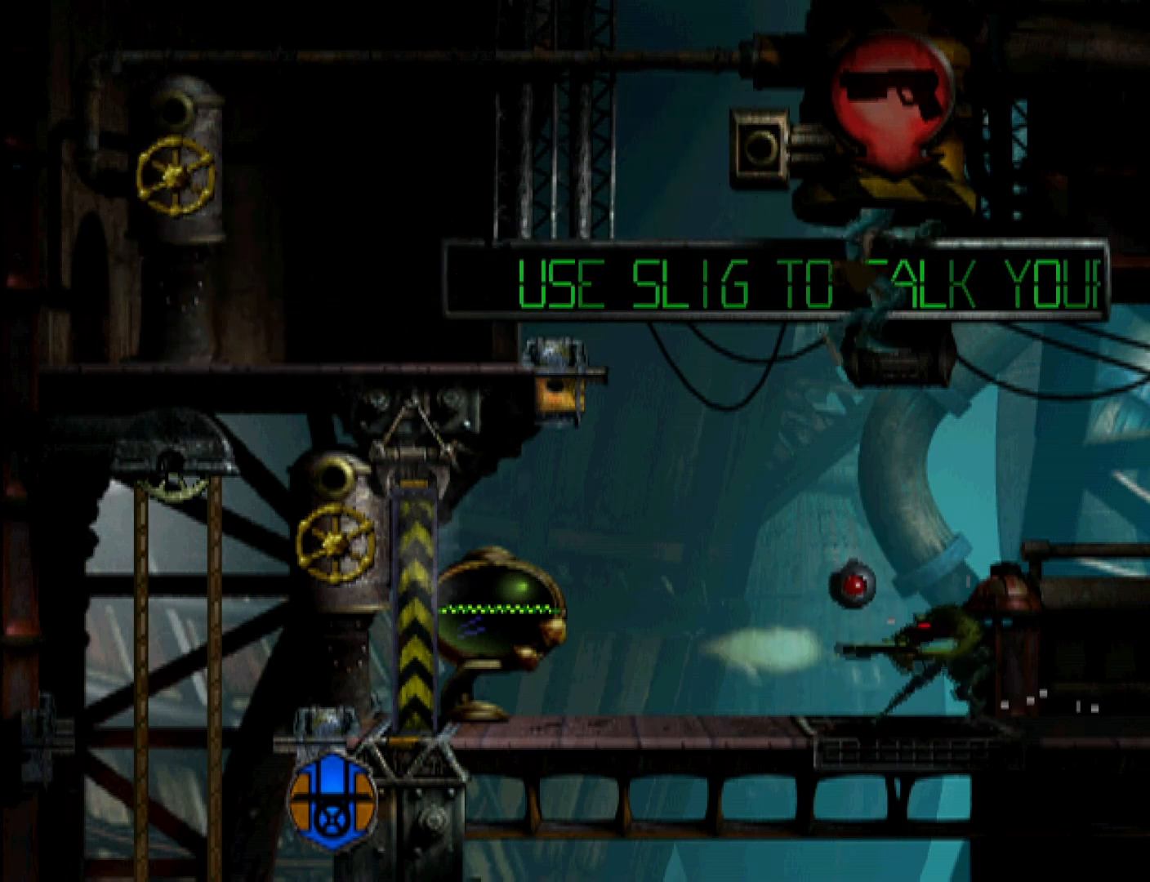
Gameplay with a controller (PlayStation layout); each line is a JSON object with the inputs held at the frame after it. "events" lists button and stick changes between this image and that frame as [ms after this image, input, new state], when the widget could be followed in between. Not read: left_stick right_stick.
{"buttons": ["DPAD_RIGHT"], "events": [[333, "R1", "up"]]}
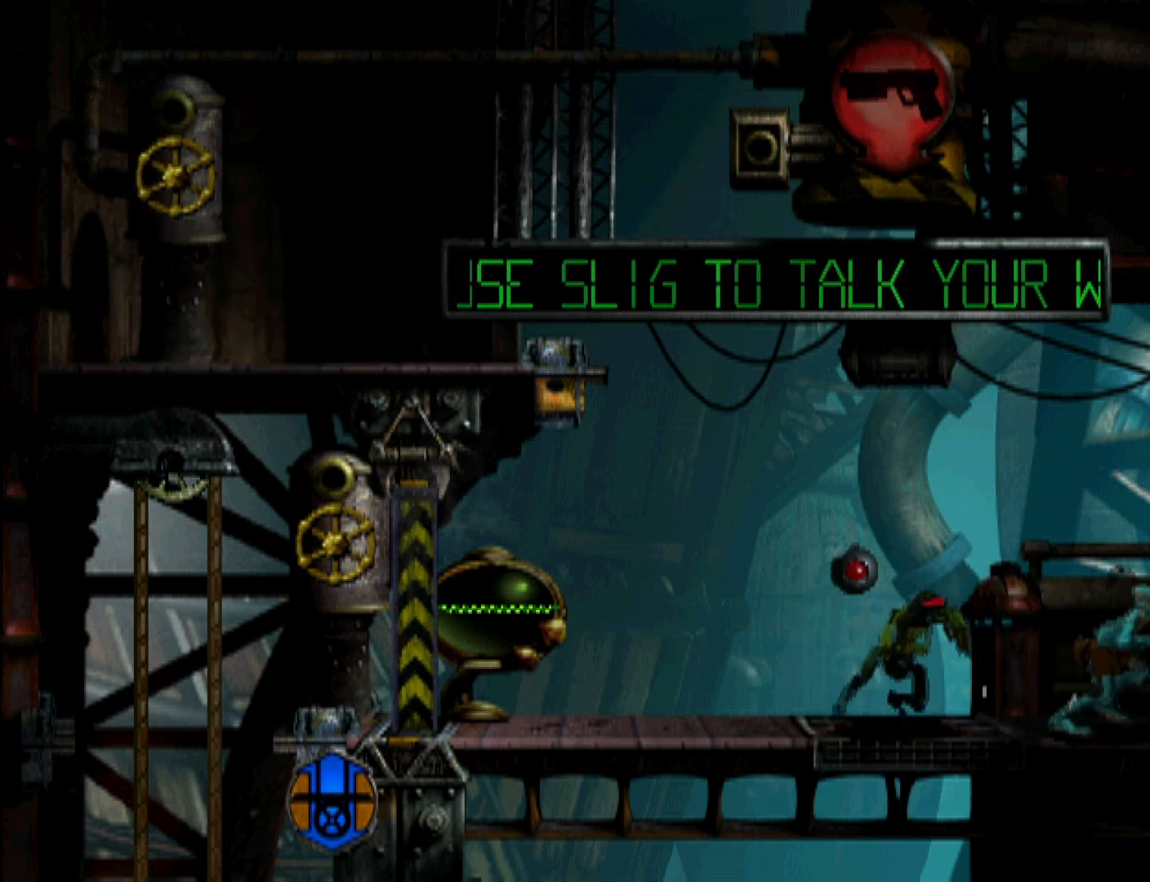
{"buttons": ["DPAD_LEFT"], "events": [[67, "DPAD_RIGHT", "up"], [167, "DPAD_LEFT", "down"]]}
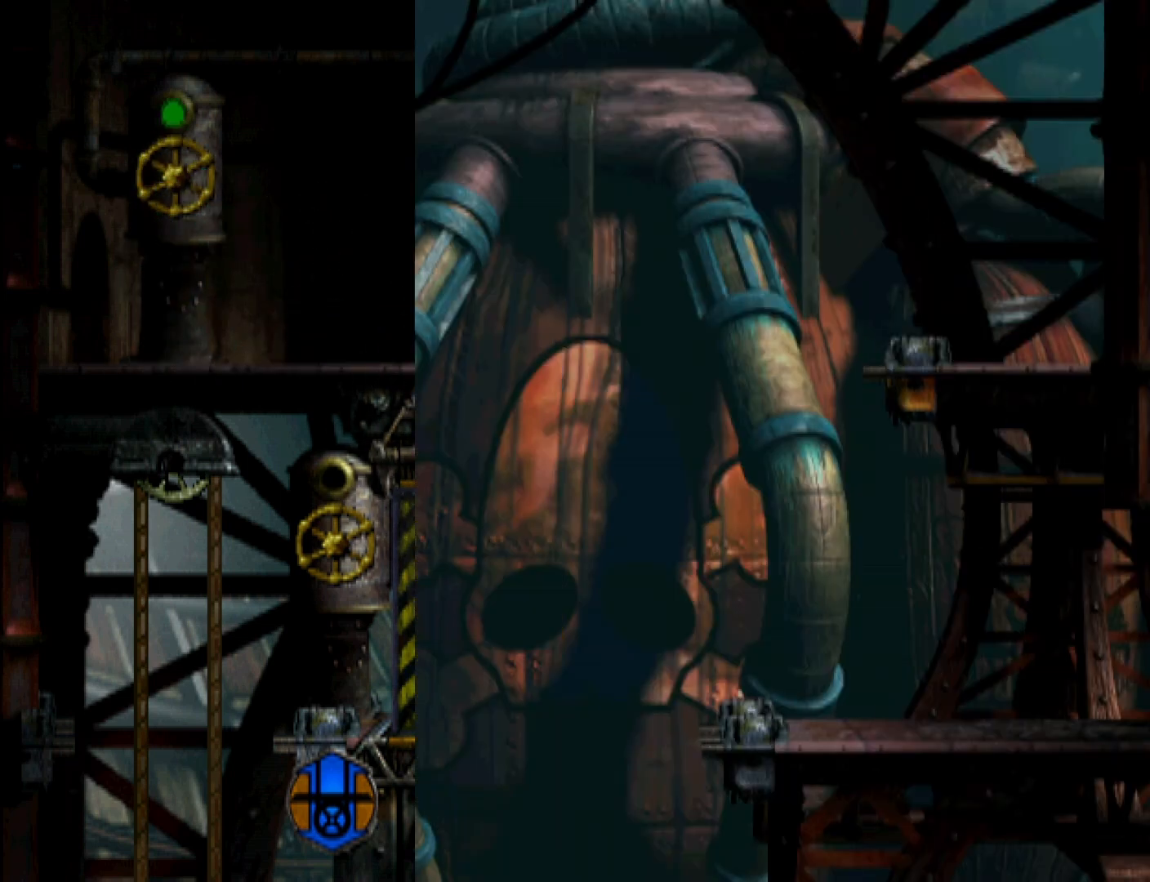
{"buttons": ["L1", "R1"], "events": [[233, "DPAD_LEFT", "up"], [367, "L1", "down"], [400, "R1", "down"]]}
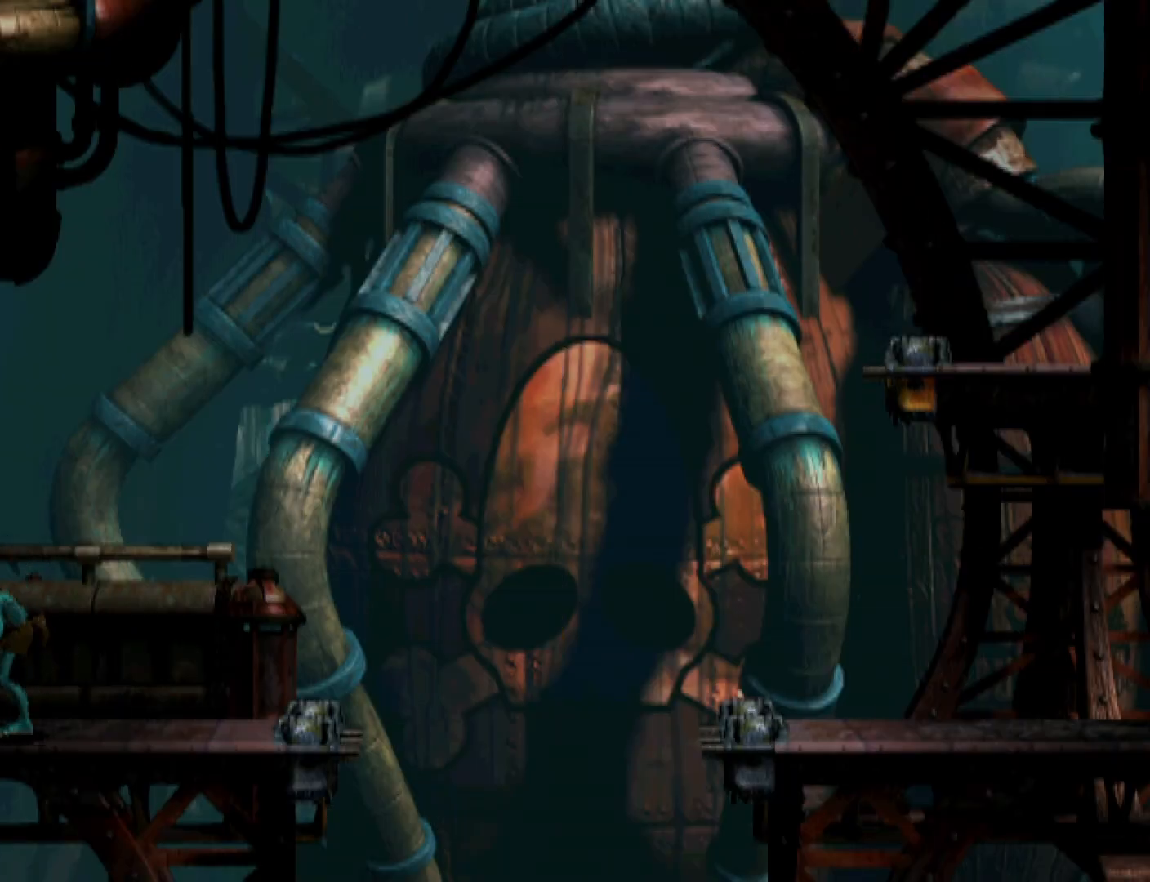
{"buttons": ["L1", "R1"], "events": []}
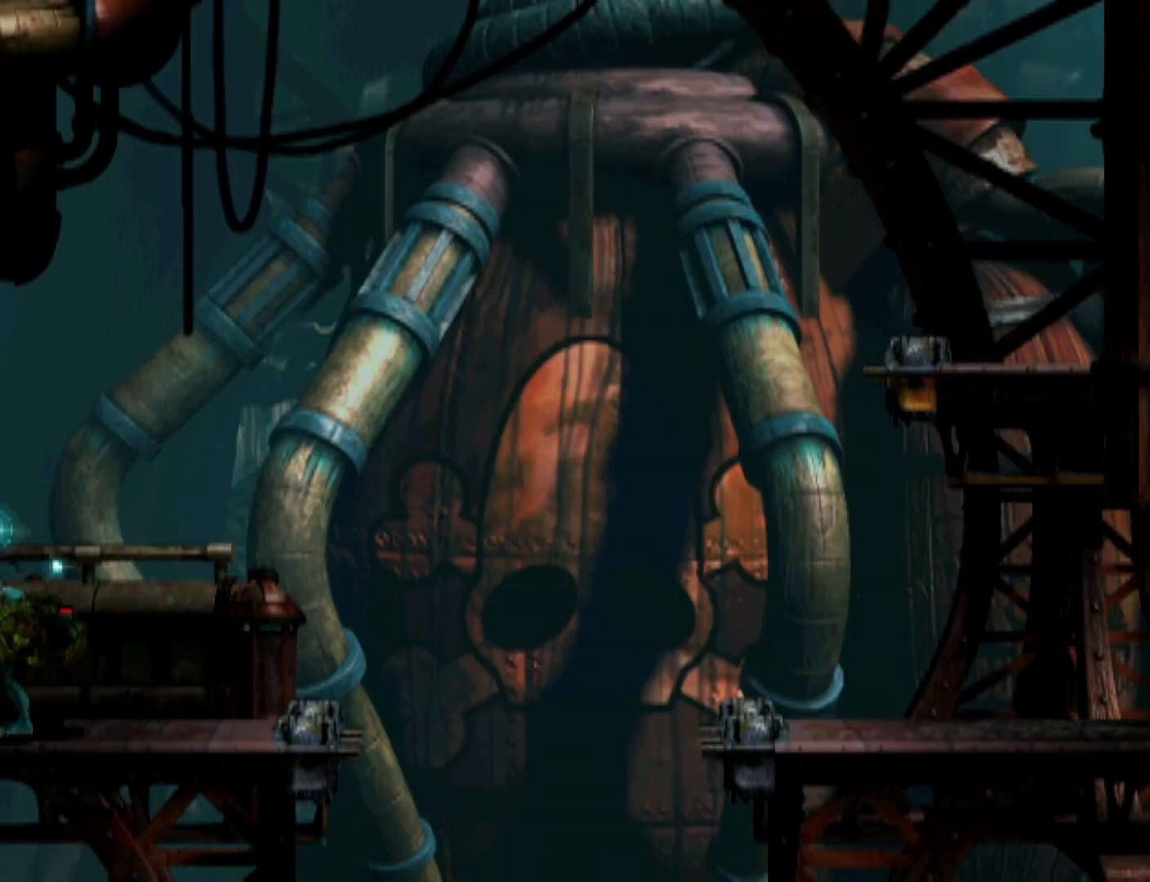
{"buttons": ["L1", "R1"], "events": []}
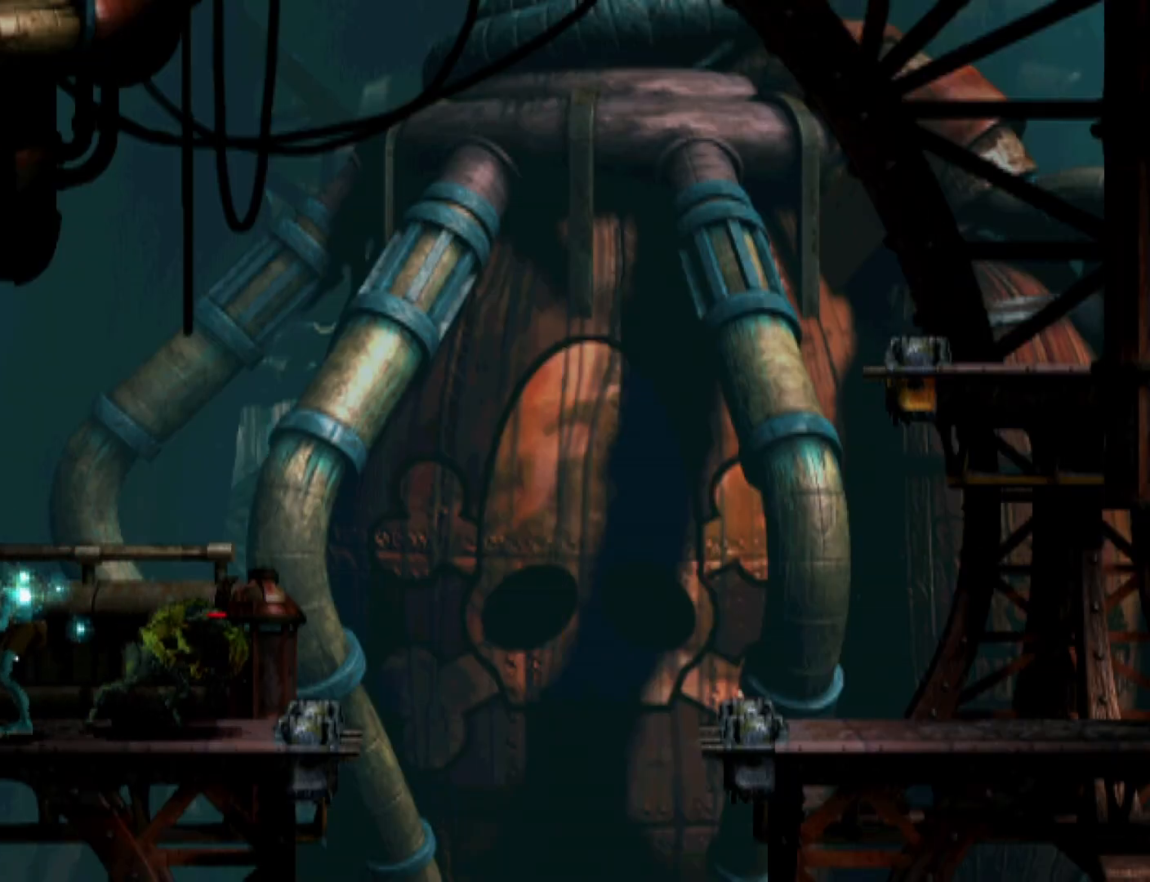
{"buttons": ["L1", "R1"], "events": []}
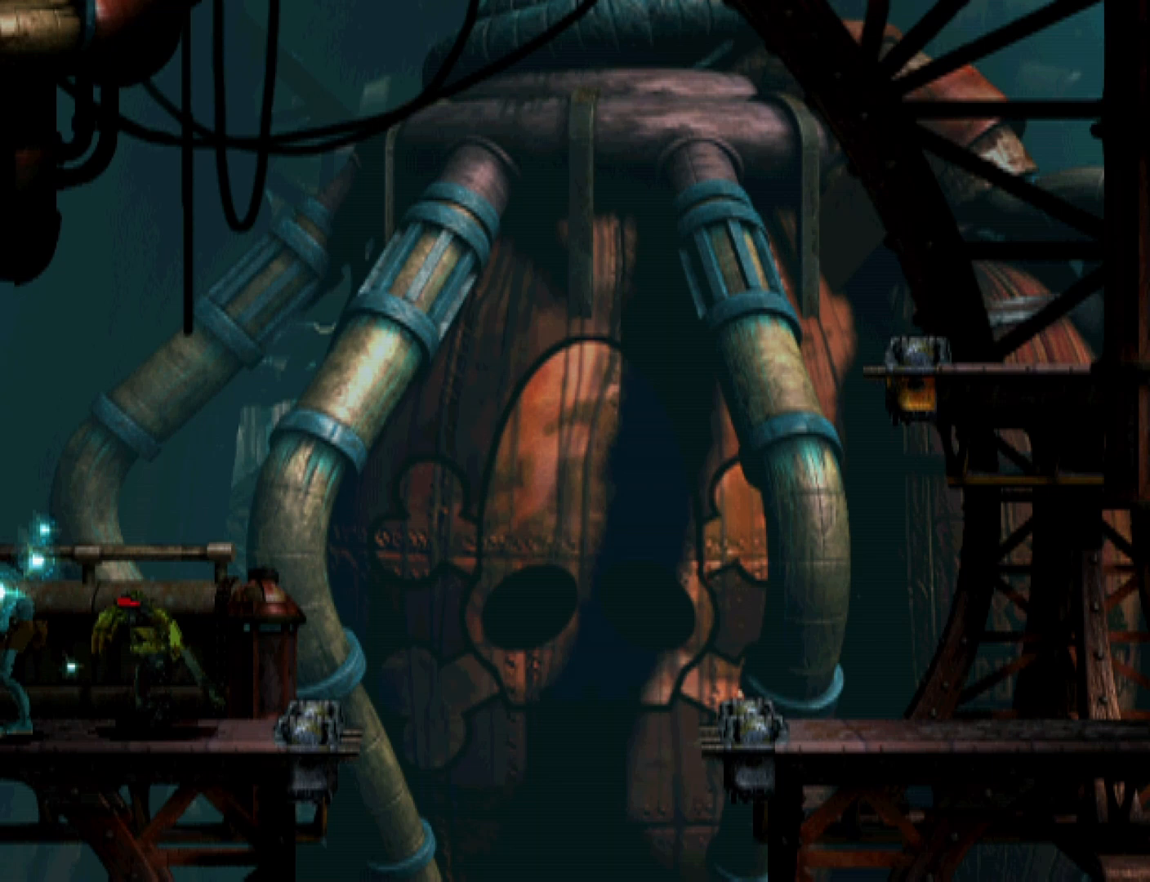
{"buttons": ["L1", "R1"], "events": []}
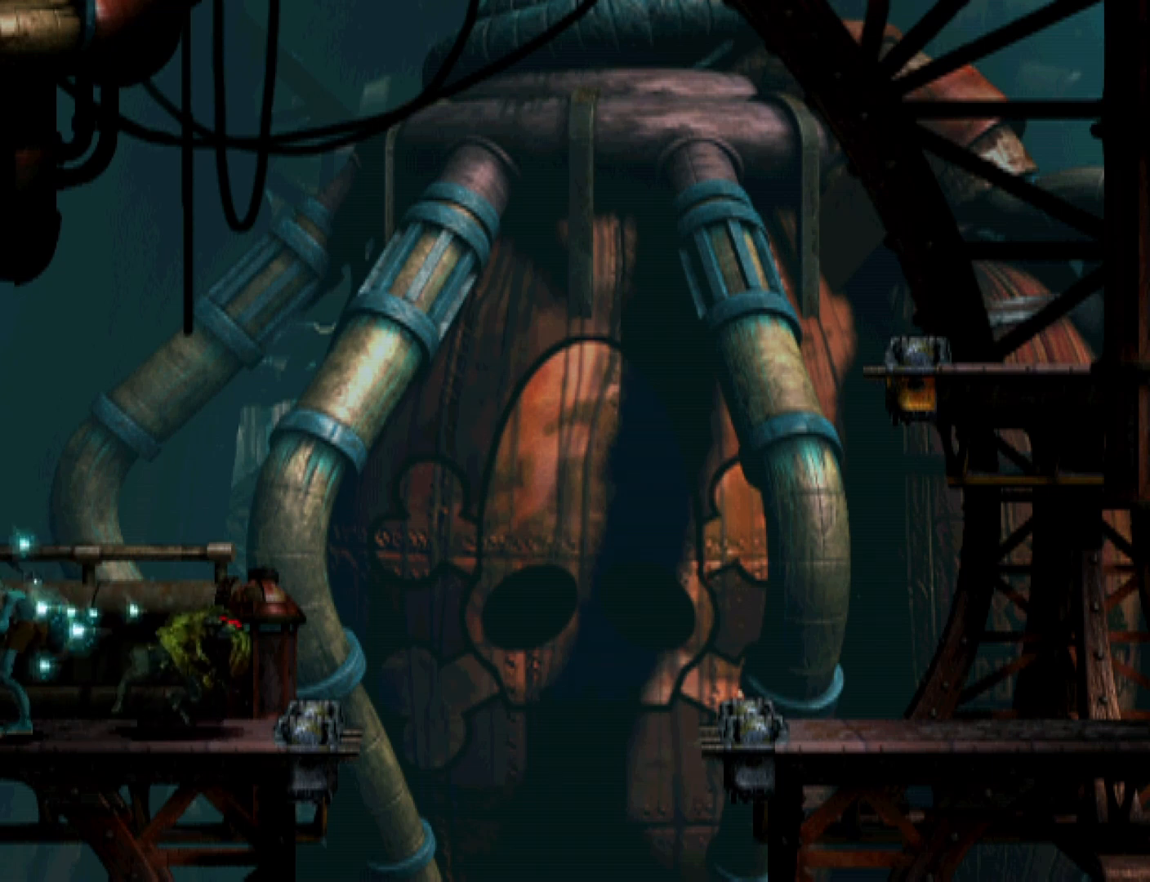
{"buttons": ["L1", "R1"], "events": []}
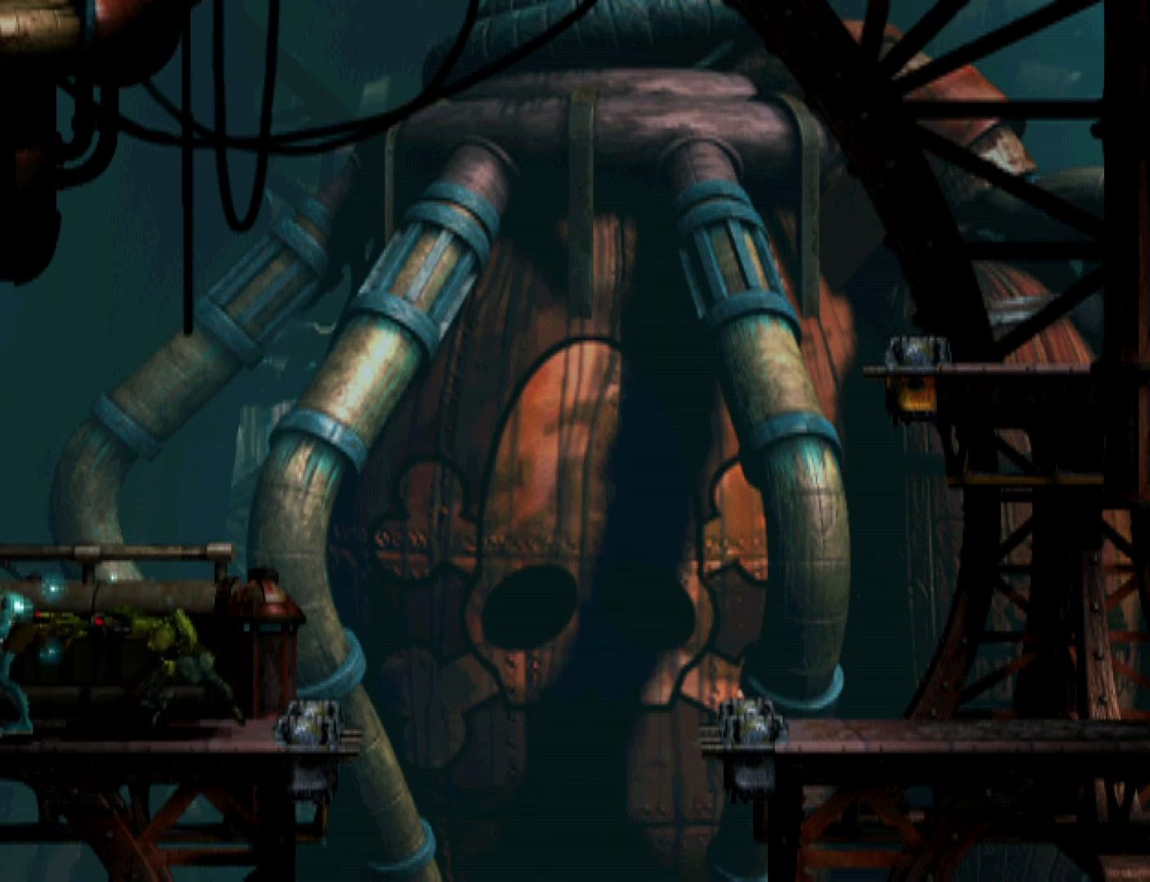
{"buttons": ["L1", "R1"], "events": []}
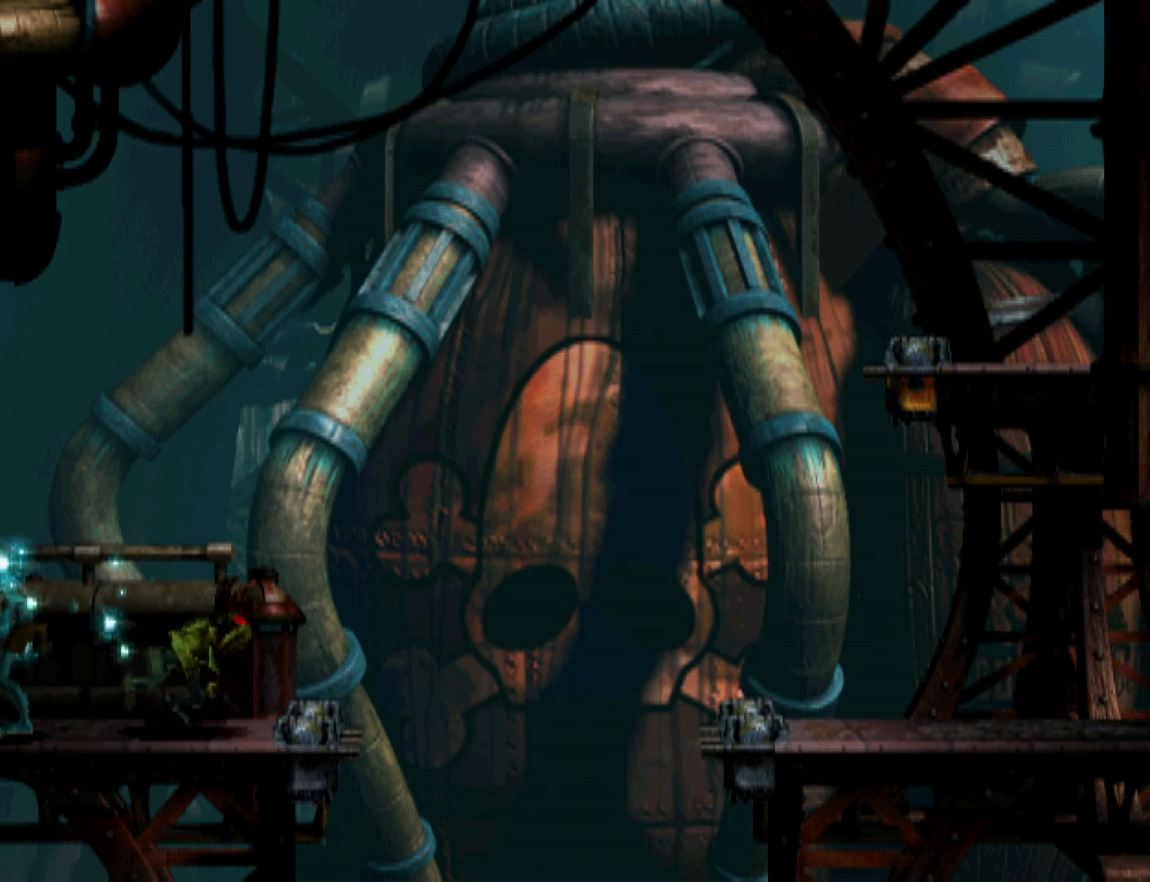
{"buttons": ["L1", "R1"], "events": []}
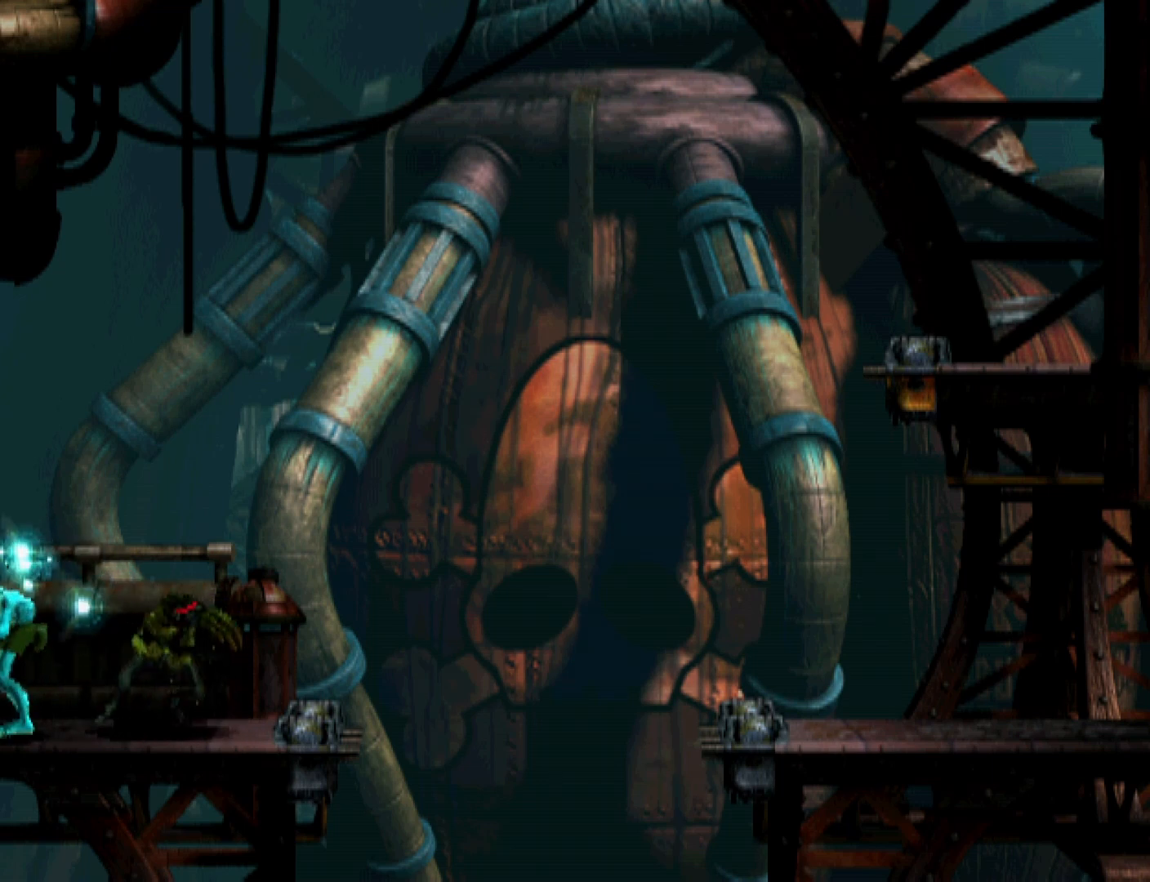
{"buttons": ["L1", "R1"], "events": []}
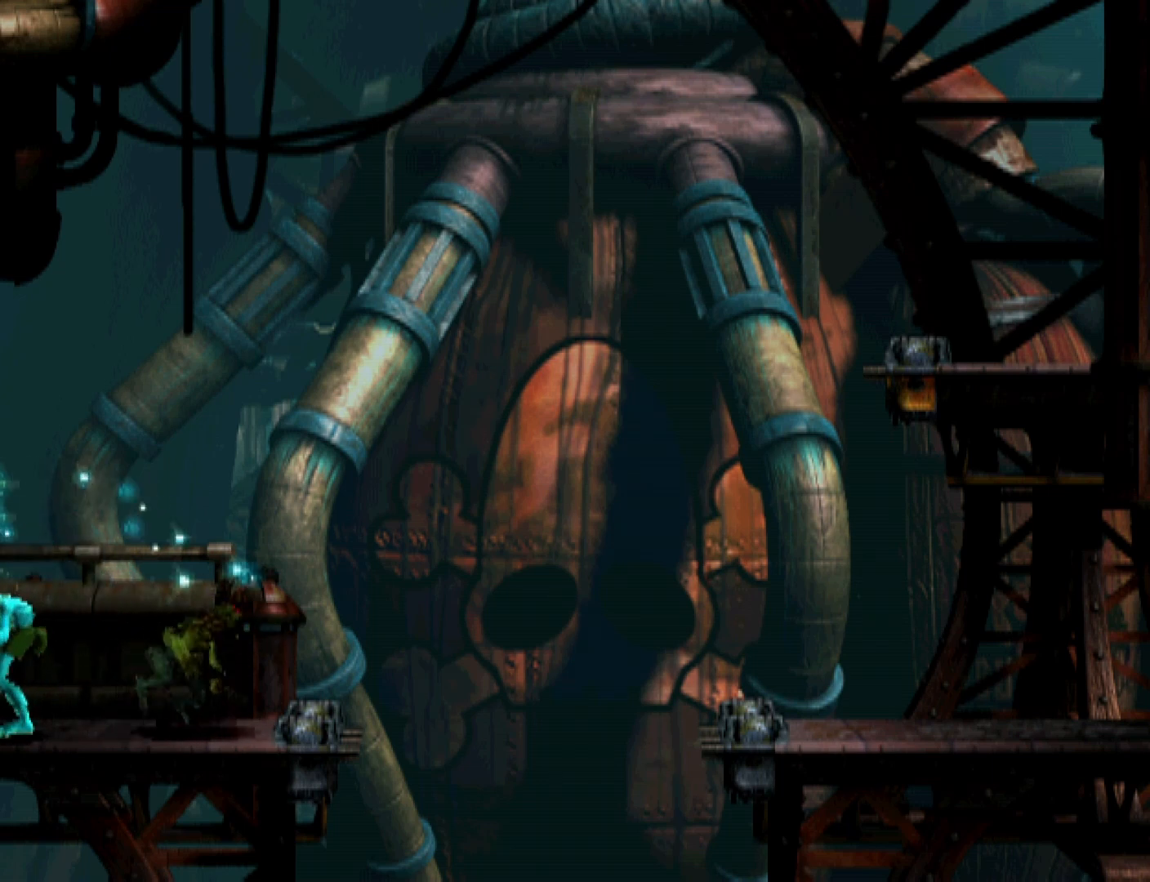
{"buttons": ["L1", "R1"], "events": []}
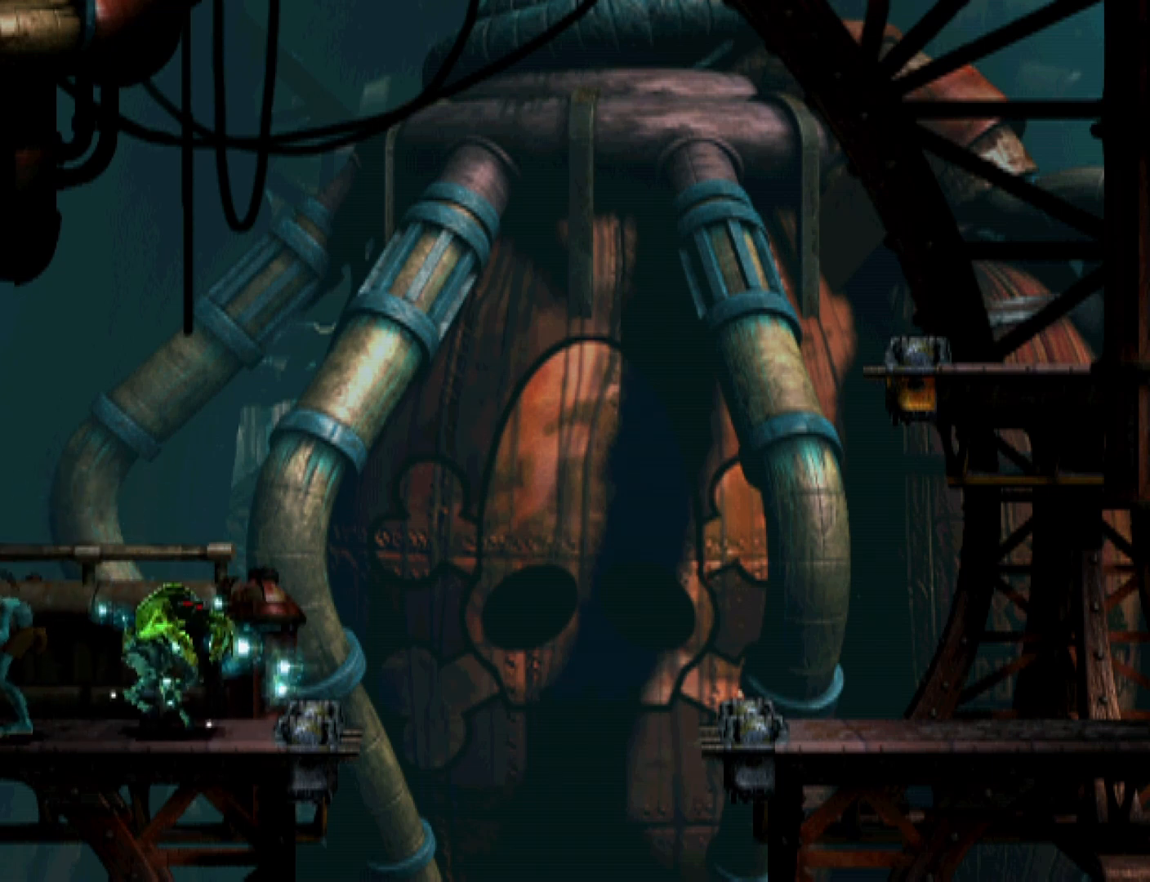
{"buttons": ["R1", "DPAD_LEFT"], "events": [[167, "DPAD_LEFT", "down"], [167, "L1", "up"]]}
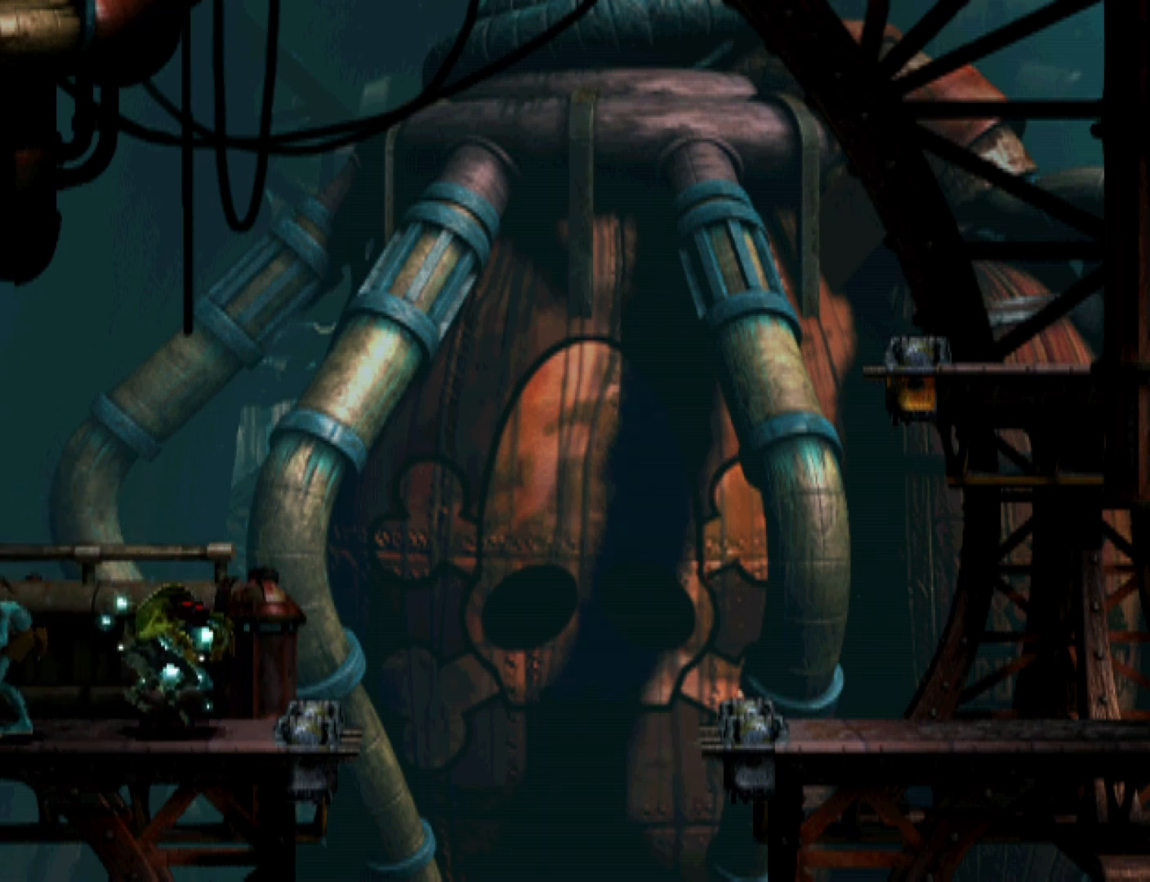
{"buttons": ["R1", "DPAD_LEFT"], "events": []}
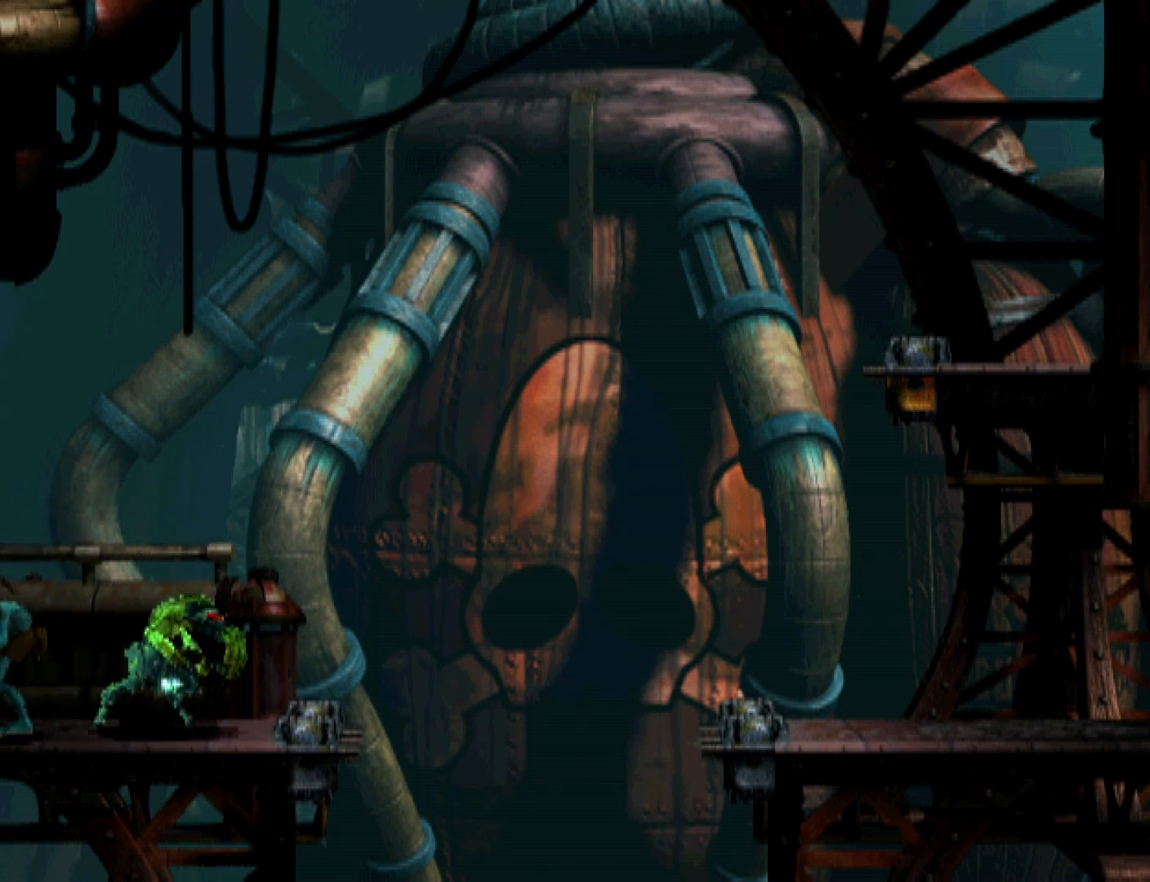
{"buttons": ["R1", "DPAD_LEFT"], "events": []}
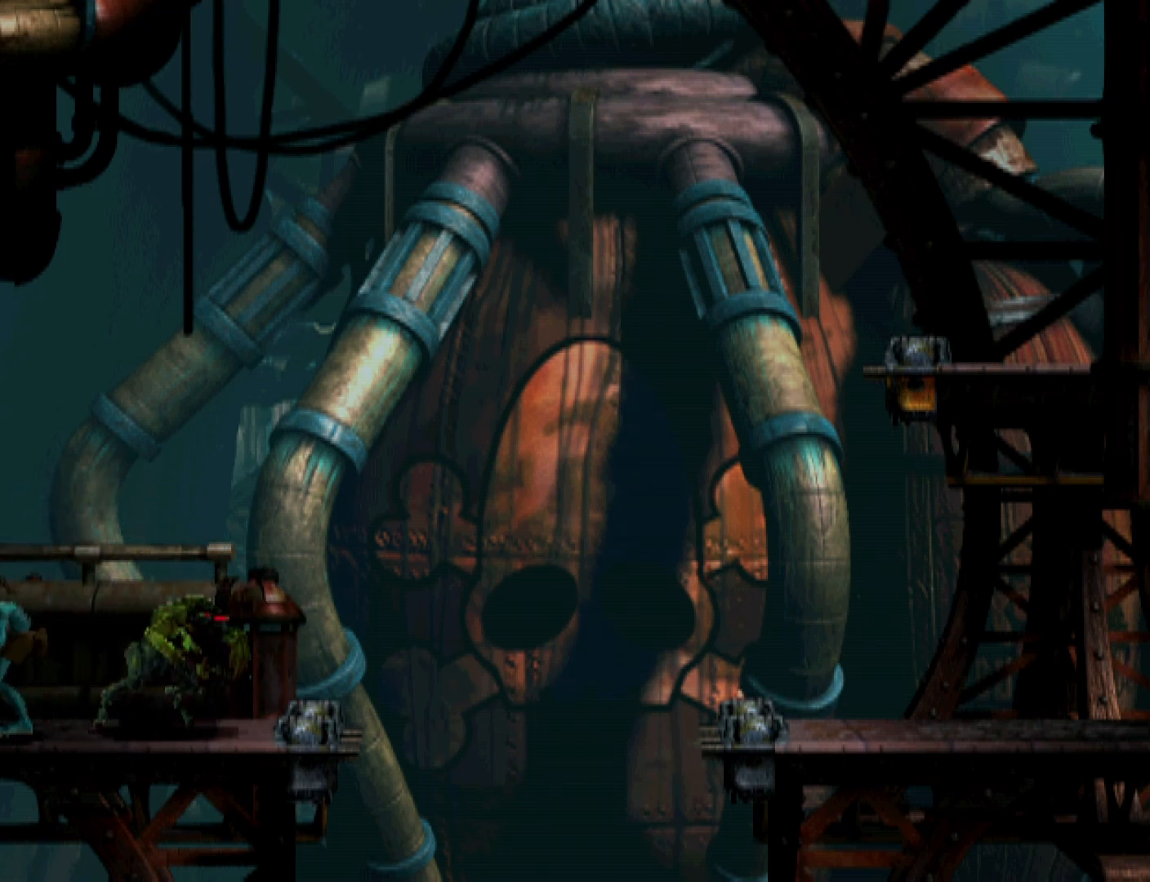
{"buttons": ["R1", "DPAD_LEFT"], "events": []}
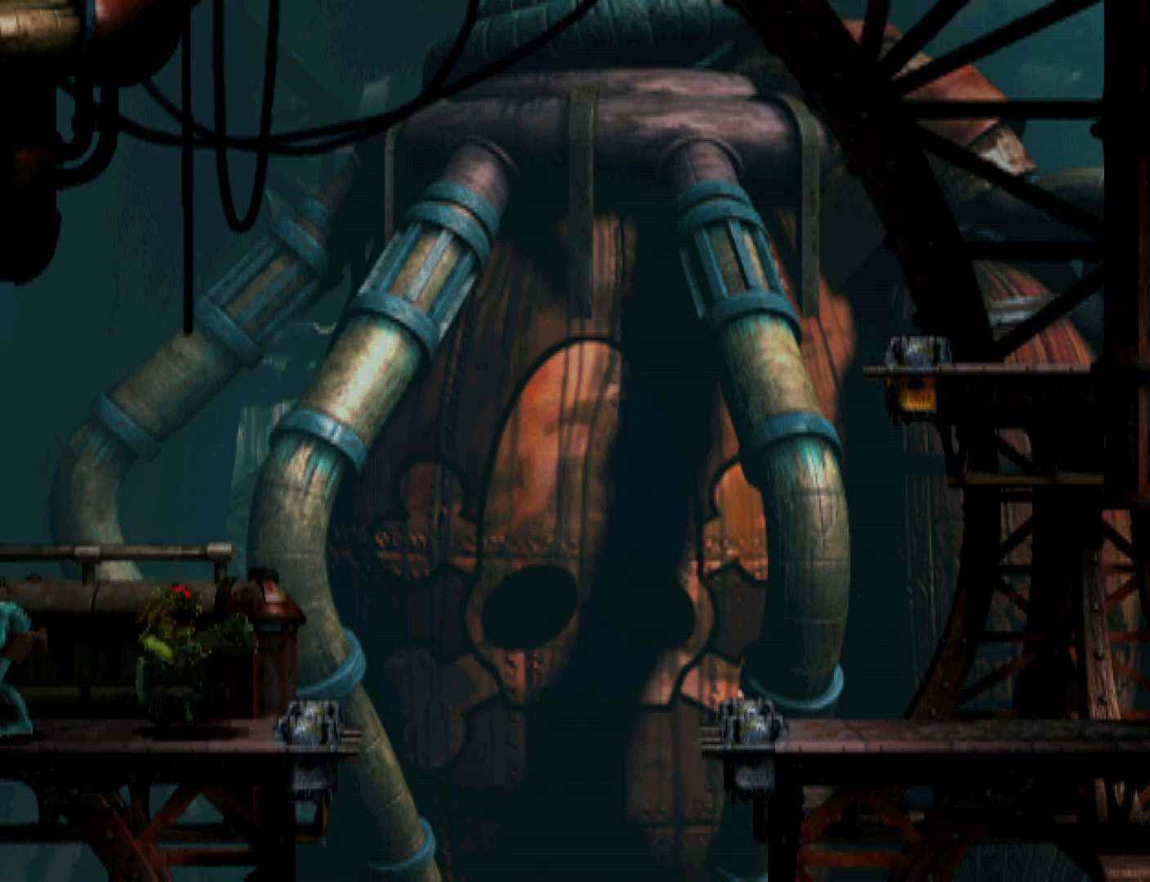
{"buttons": ["R1", "DPAD_LEFT"], "events": []}
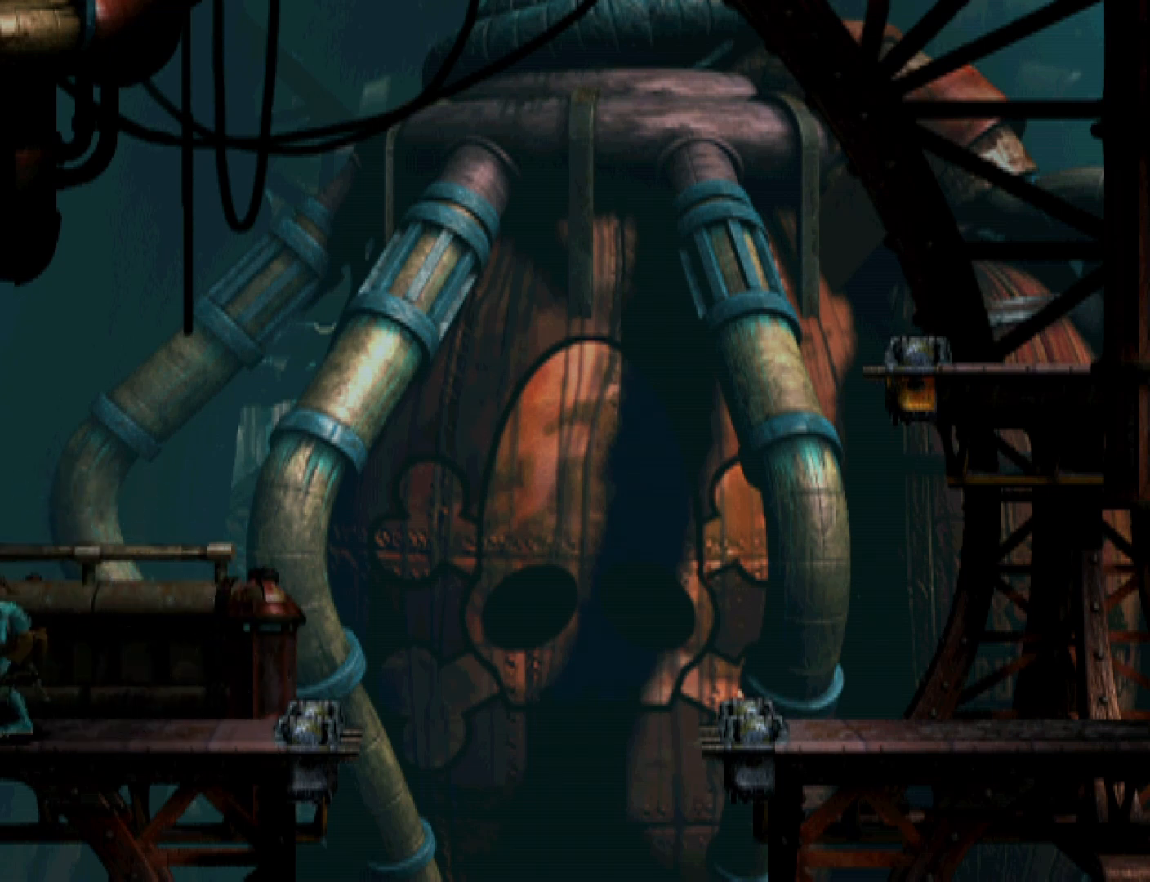
{"buttons": ["R1", "DPAD_LEFT"], "events": []}
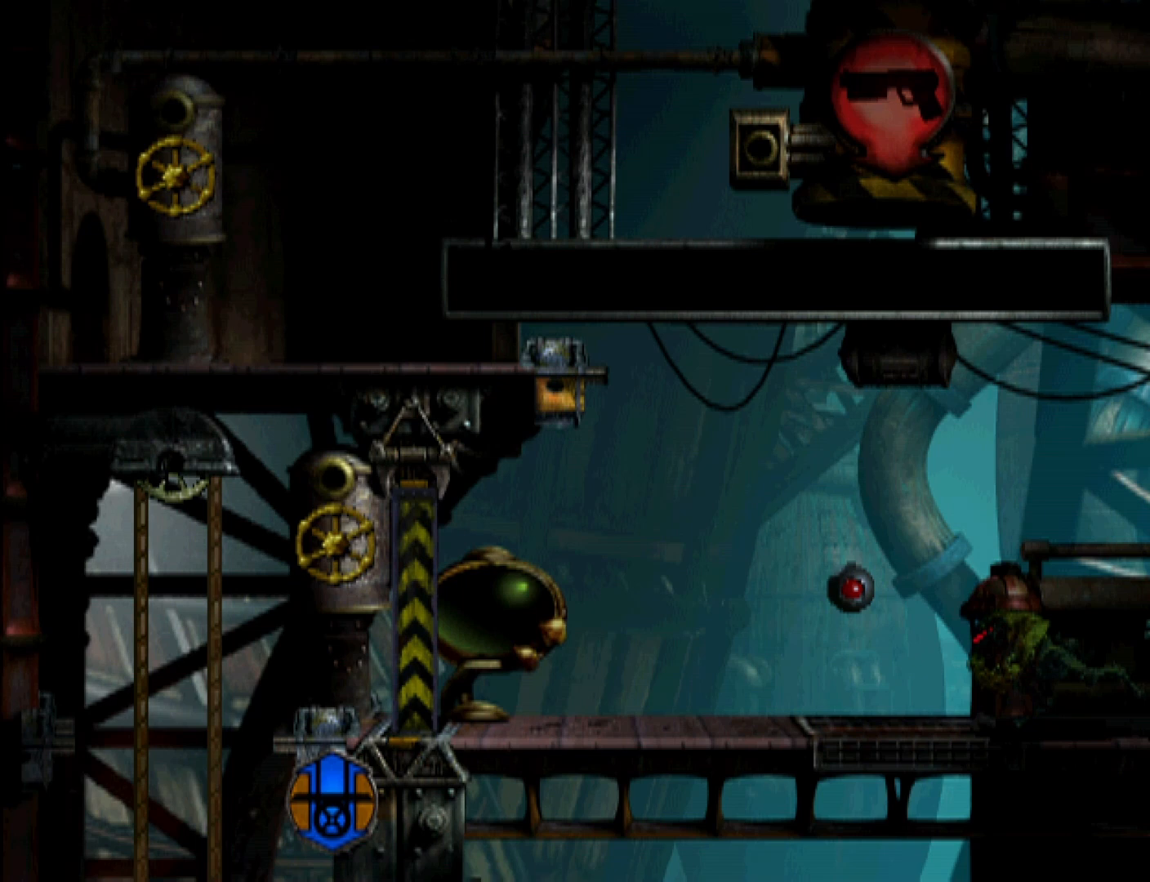
{"buttons": ["DPAD_LEFT"], "events": [[500, "R1", "up"]]}
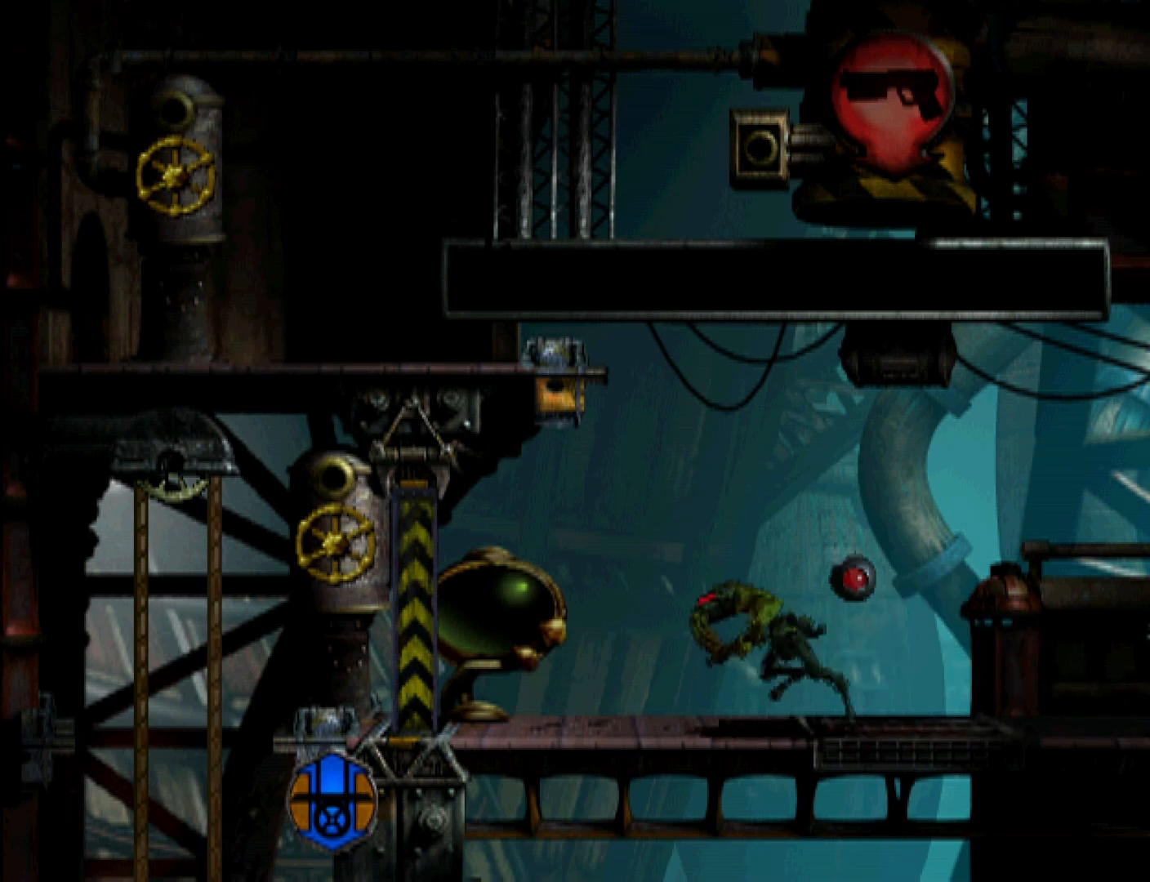
{"buttons": ["L1"], "events": [[33, "DPAD_LEFT", "up"], [200, "L1", "down"]]}
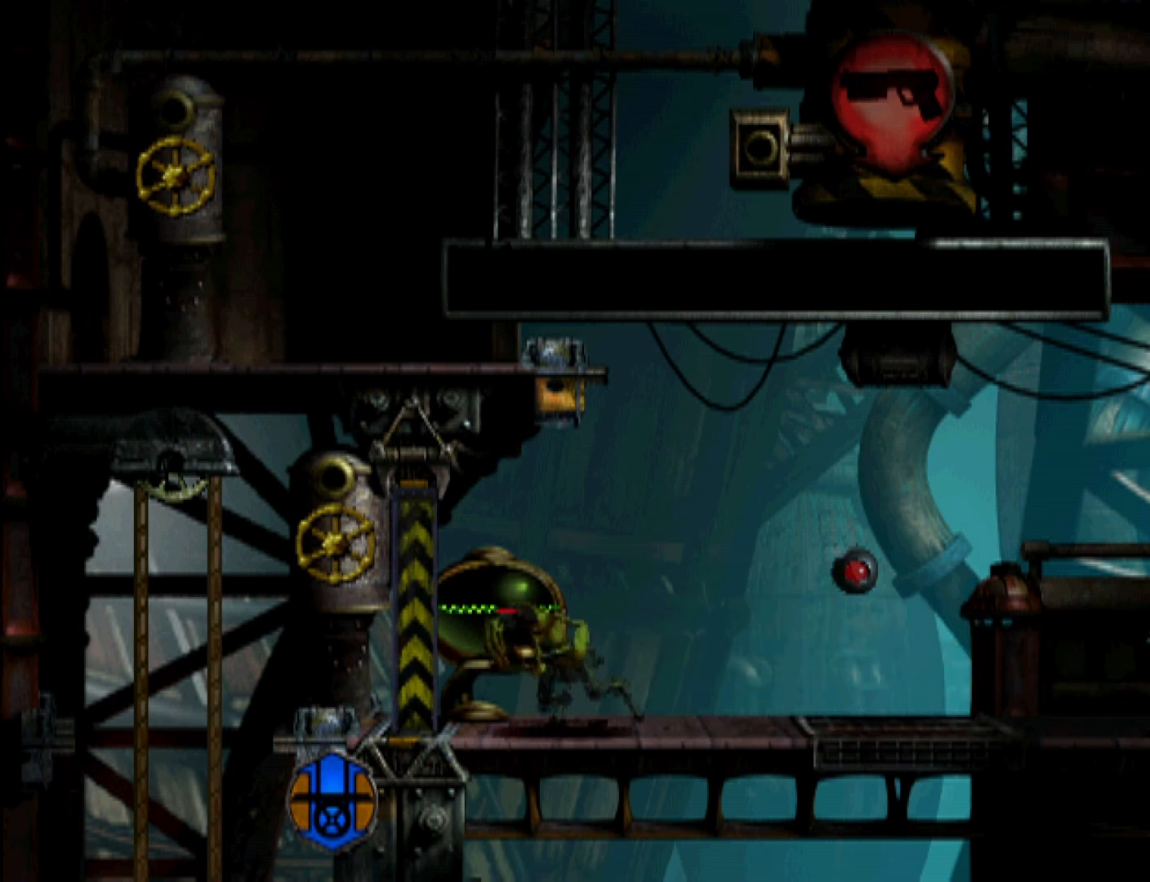
{"buttons": [], "events": [[233, "TRIANGLE", "down"], [400, "TRIANGLE", "up"], [433, "L1", "up"]]}
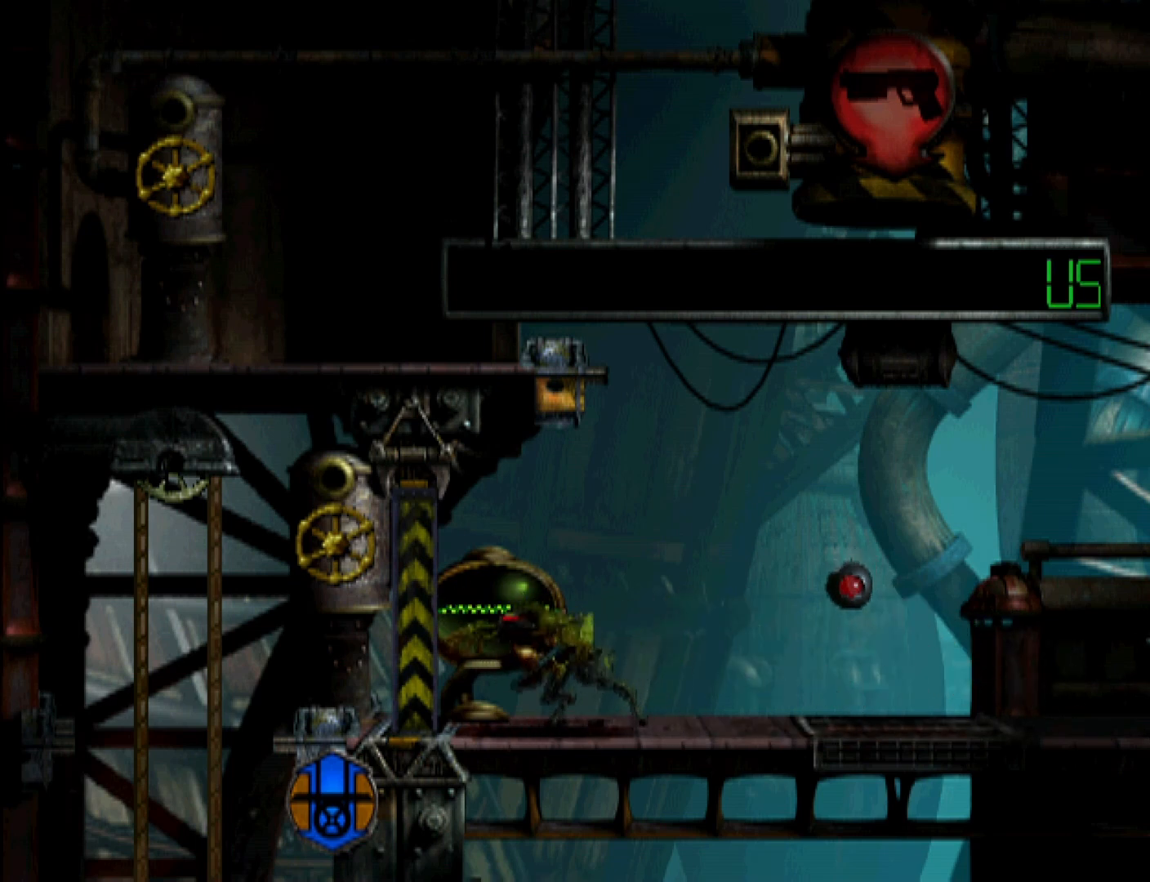
{"buttons": ["L2"], "events": [[233, "L2", "down"]]}
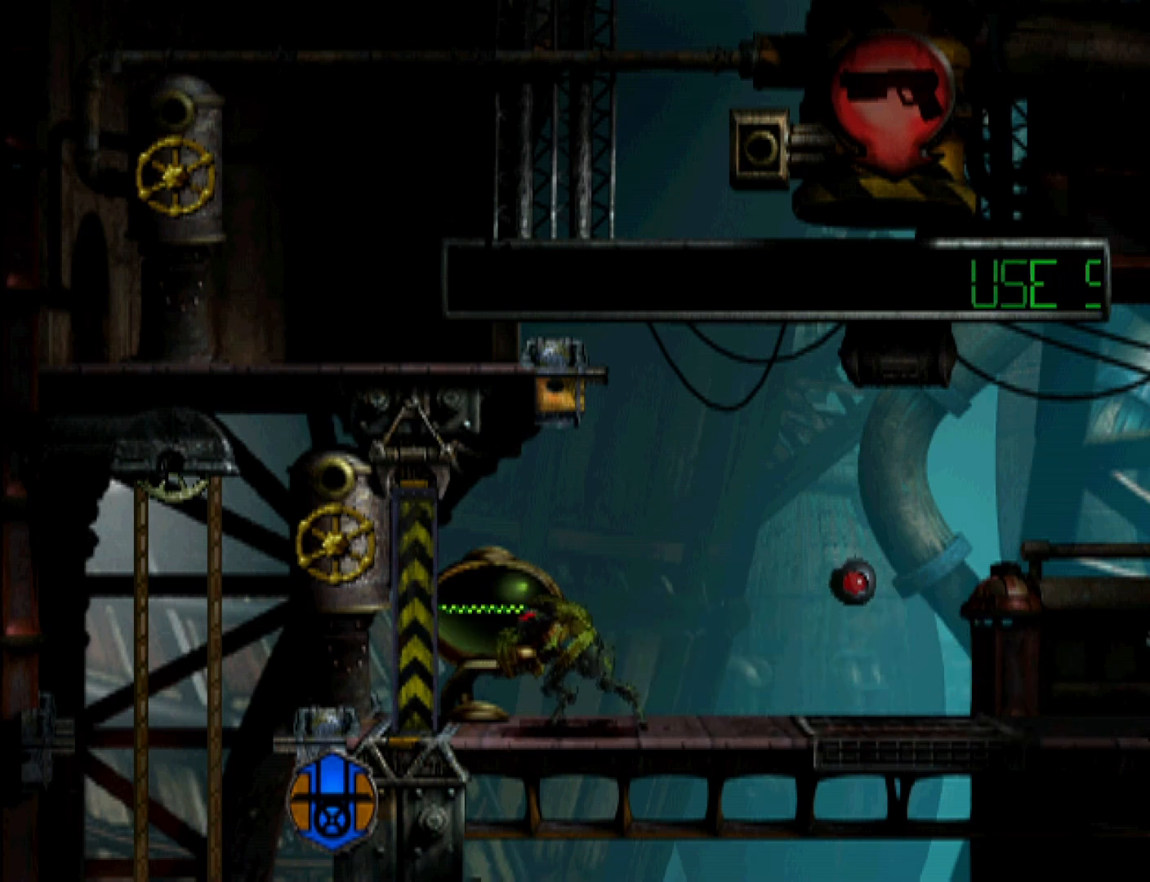
{"buttons": ["L2"], "events": []}
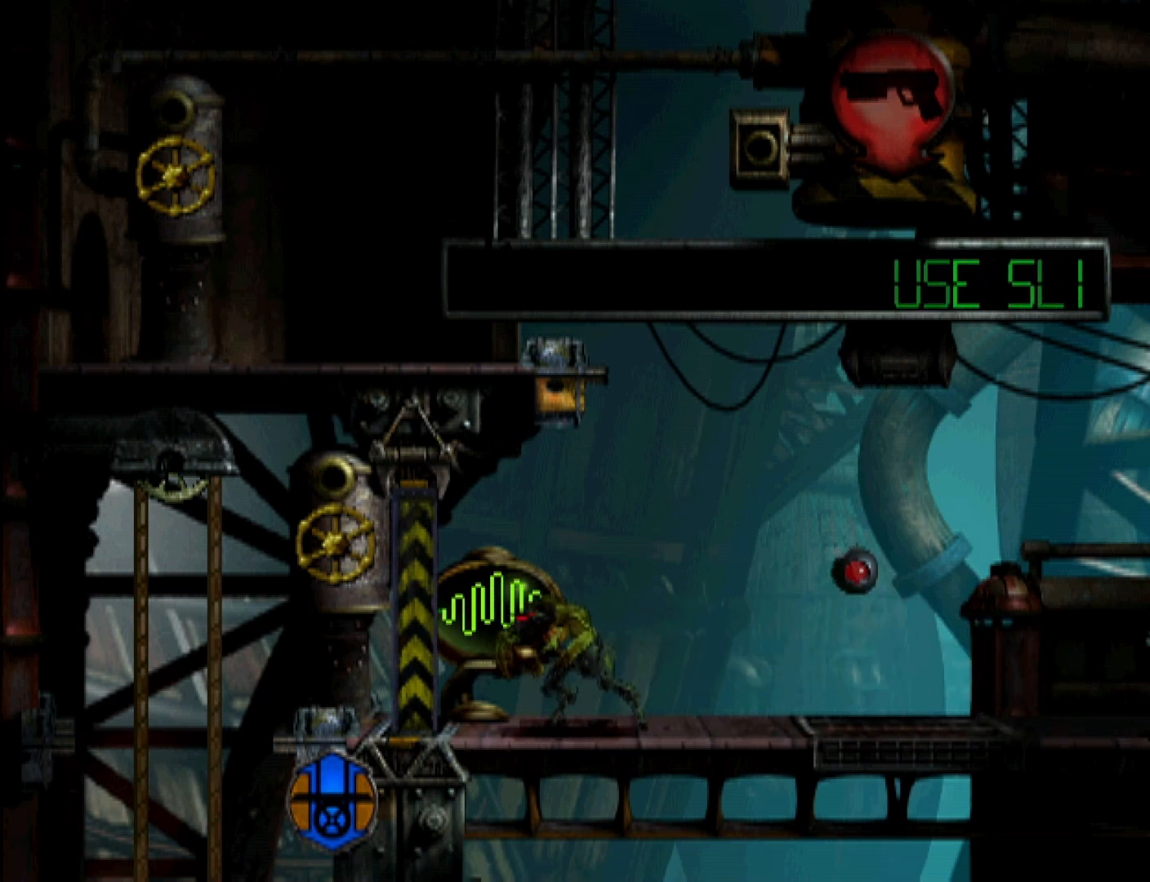
{"buttons": ["L2"], "events": []}
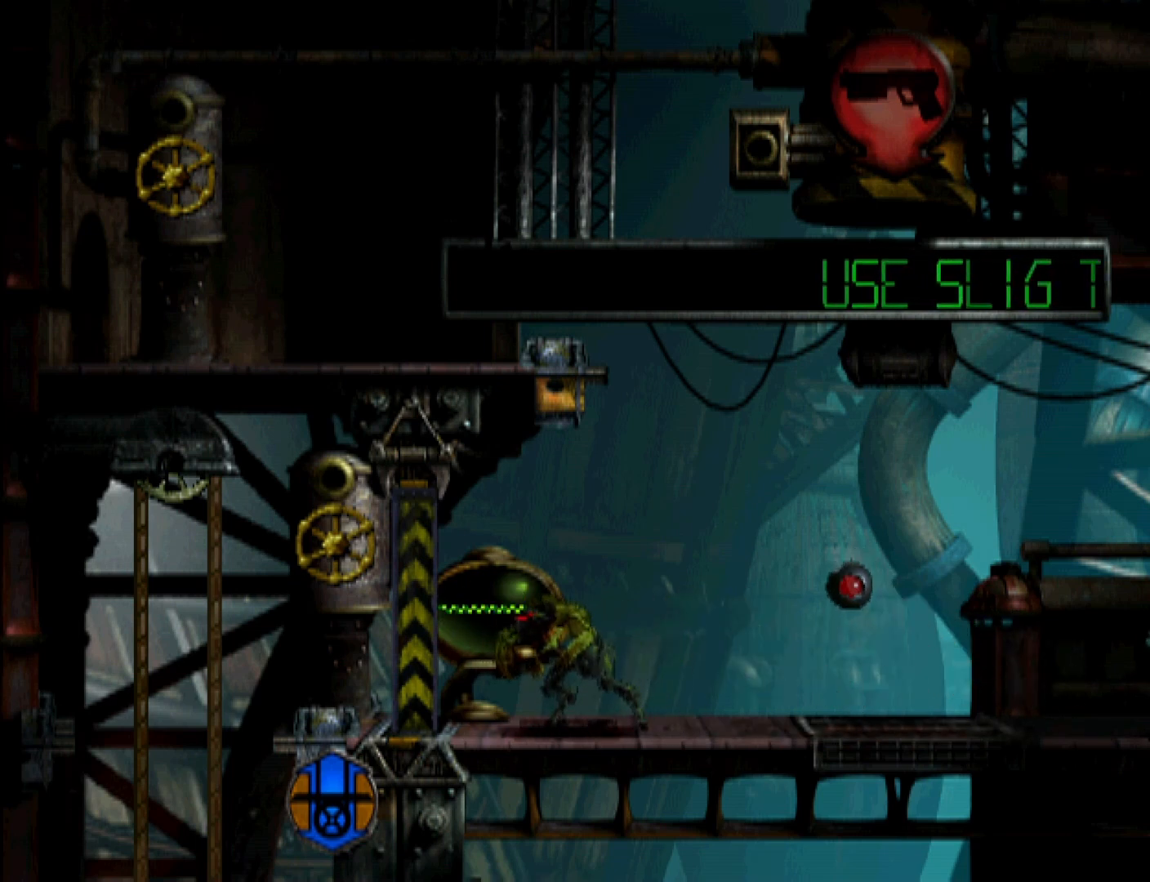
{"buttons": ["L2"], "events": []}
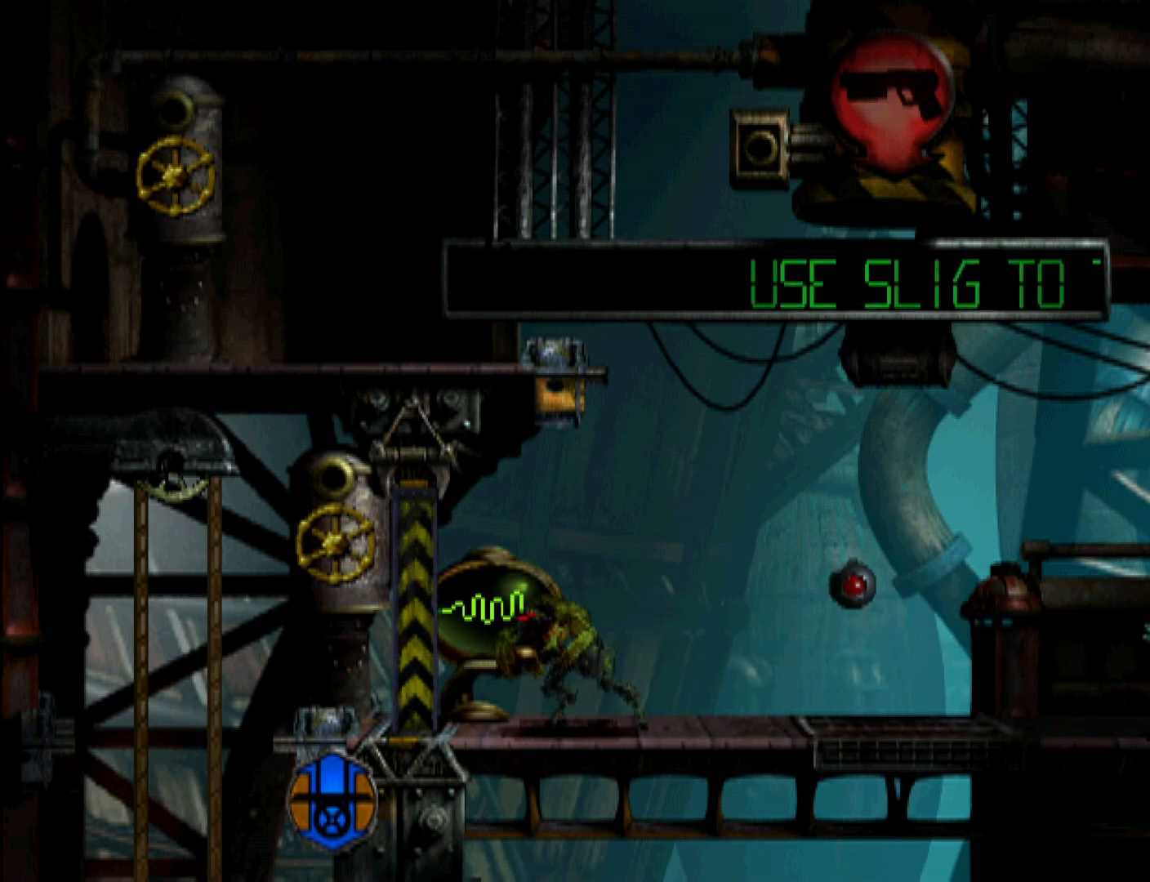
{"buttons": ["L2"], "events": []}
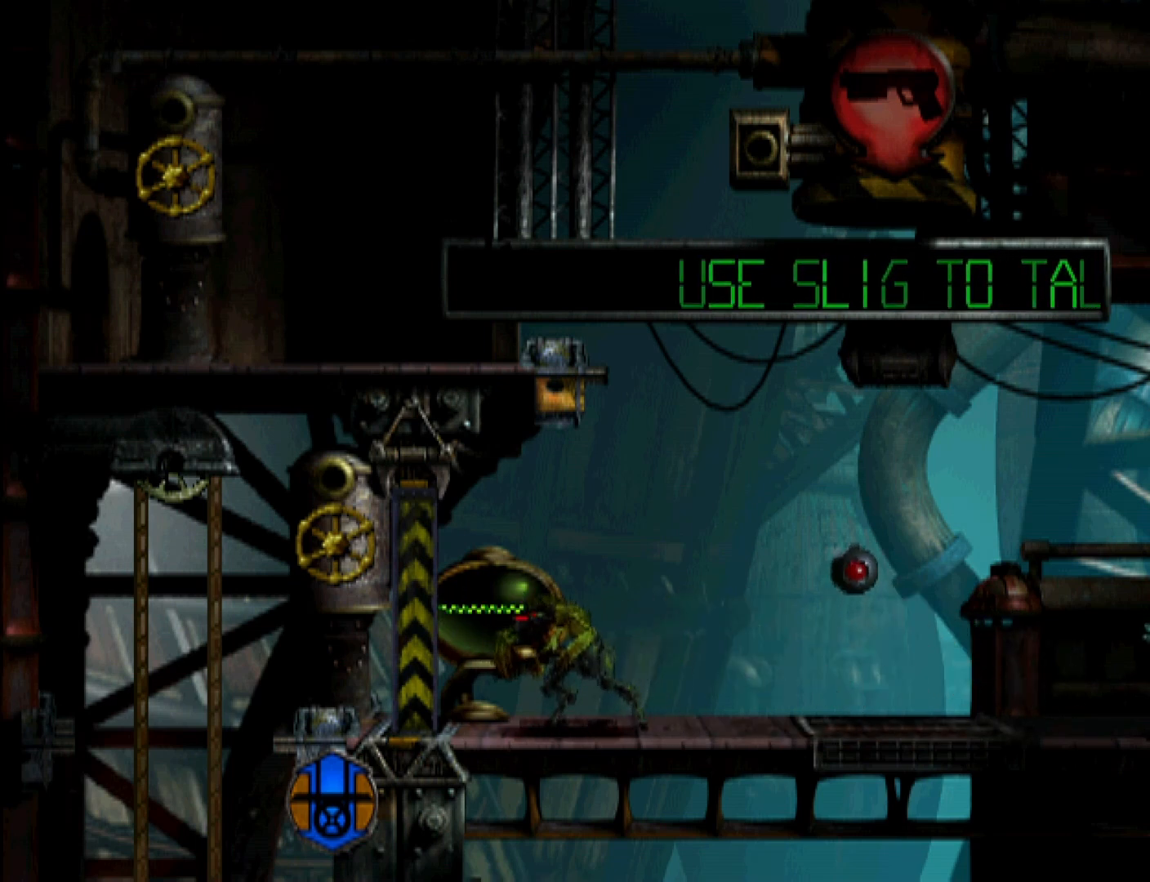
{"buttons": ["L2"], "events": []}
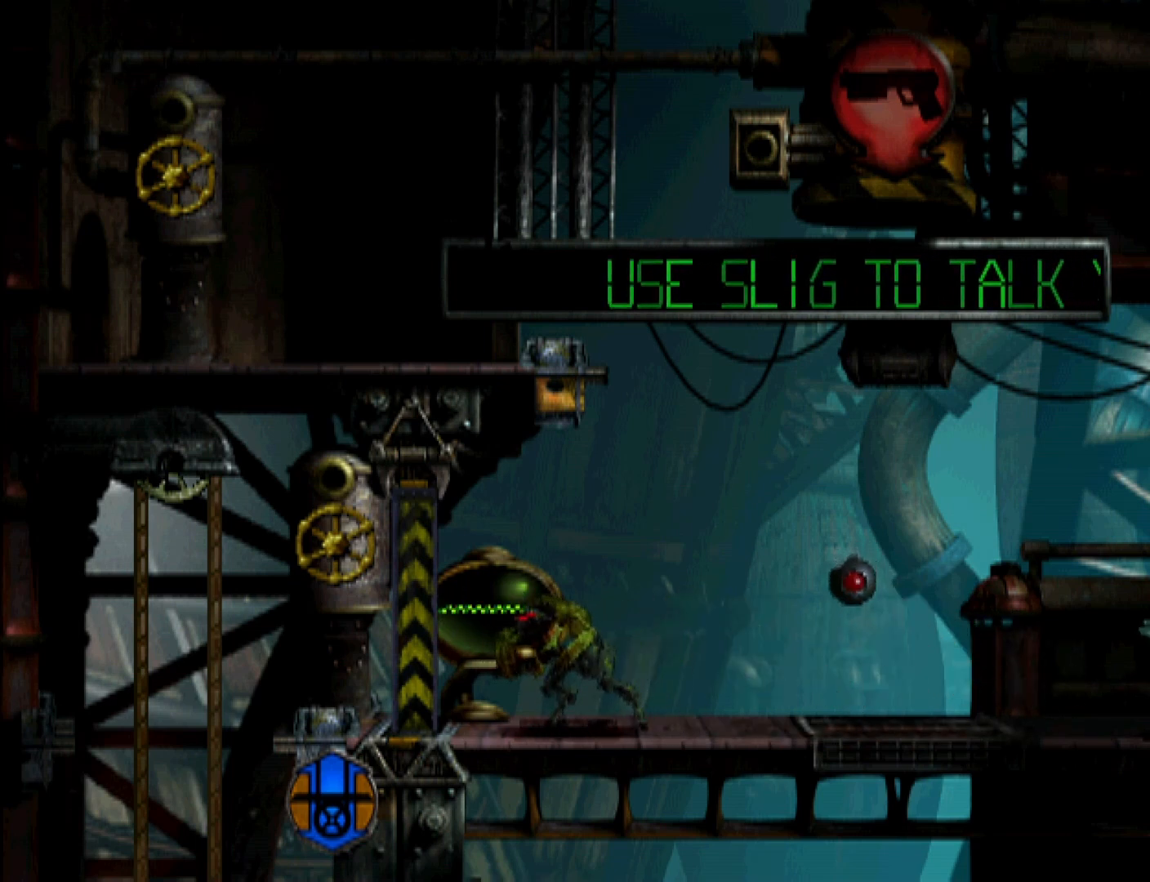
{"buttons": ["L2"], "events": []}
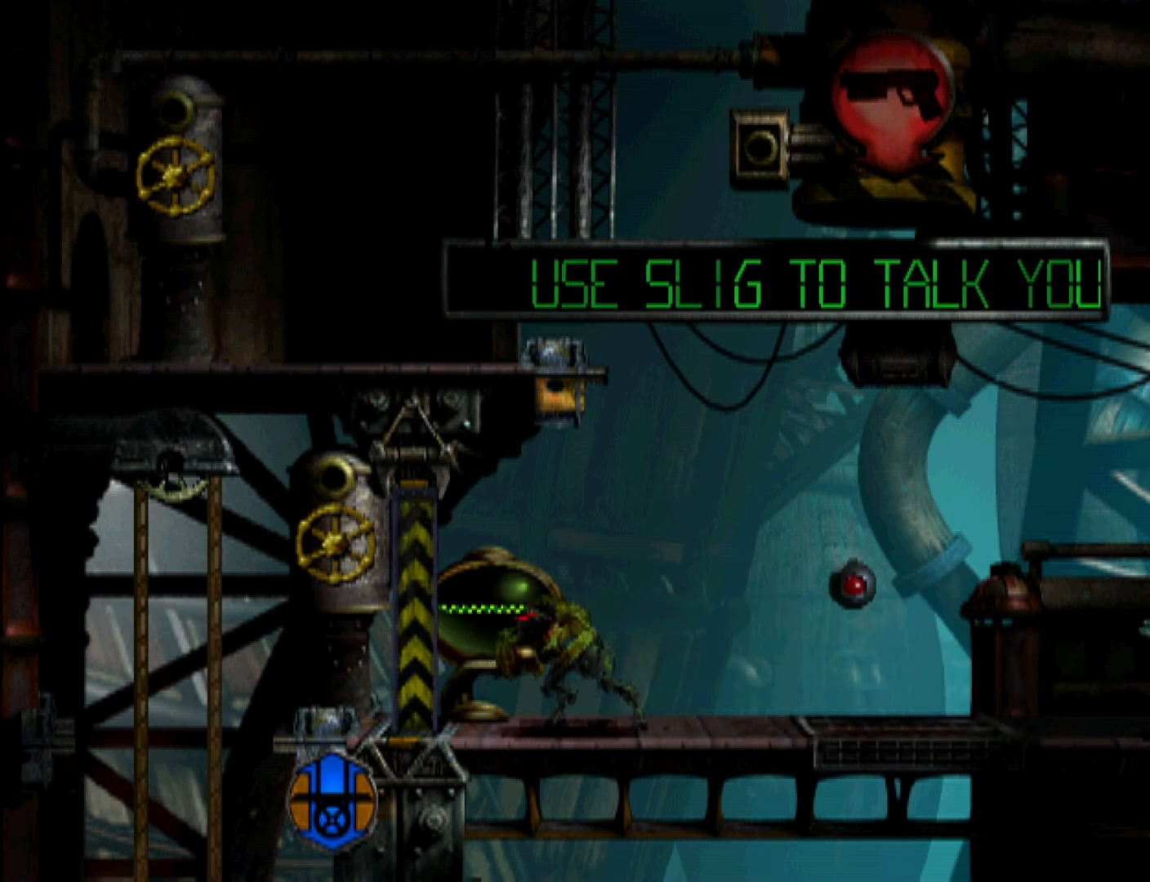
{"buttons": ["L2"], "events": []}
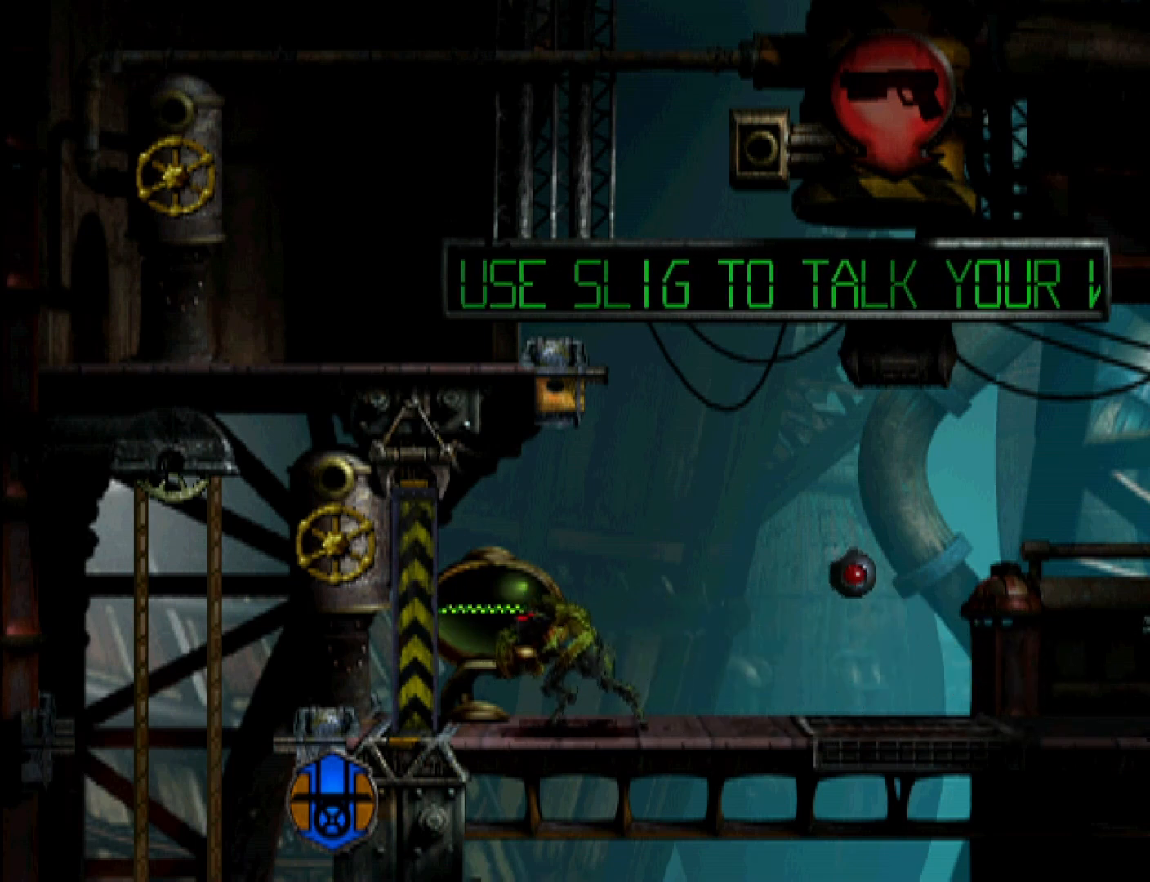
{"buttons": ["L2"], "events": []}